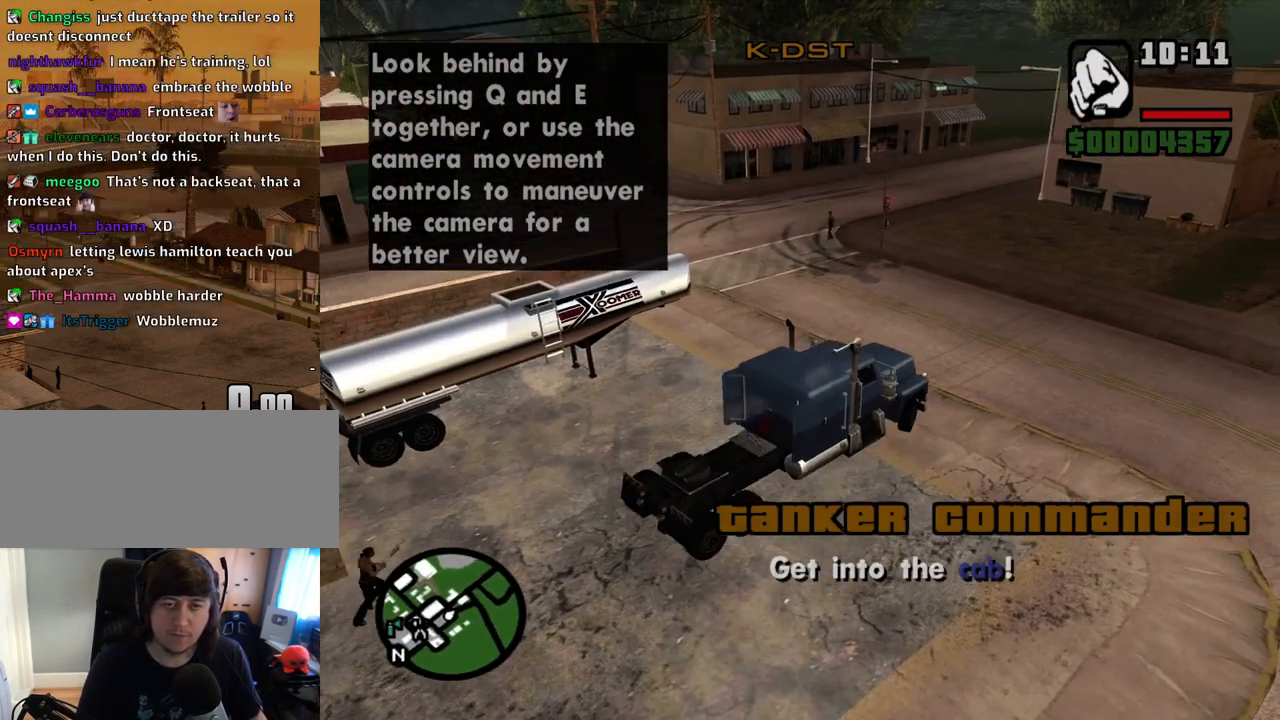
Gameplay with keyboard and mouse; each line is a JSON object with the keys and mouse buttons held at the frame after it. "events" lists presses ("down") and releases ("up") of "1", "2", "3", "4", "5", "6", "a", "alt", "c", "ctrl", "d", "down", "e", "escape", "f", "f1", "f2", "f3", "g", "h", "left", "num2", "q", "r", "right", "s", "shift", "space", "t", "tab", "up", "v", "w", "x", "z", "mouse_left", "mouse_middle", "mouse_right", "mouse_wheel_up" and "mouse_wheel_down" between this image and that frame as [ms after this image, input, new state], when the widget could be followed in between. "mouse_left", "mouse_middle", "mouse_right", "mouse_wheel_up", "mouse_wheel_down" = the "left", "middle", "right", "wheel_up", "wheel_down" buttons of the "mouse" list. No other keys are recorded. Mouse movement is not recorded.
{"keys": ["a", "w"], "mouse": [], "events": []}
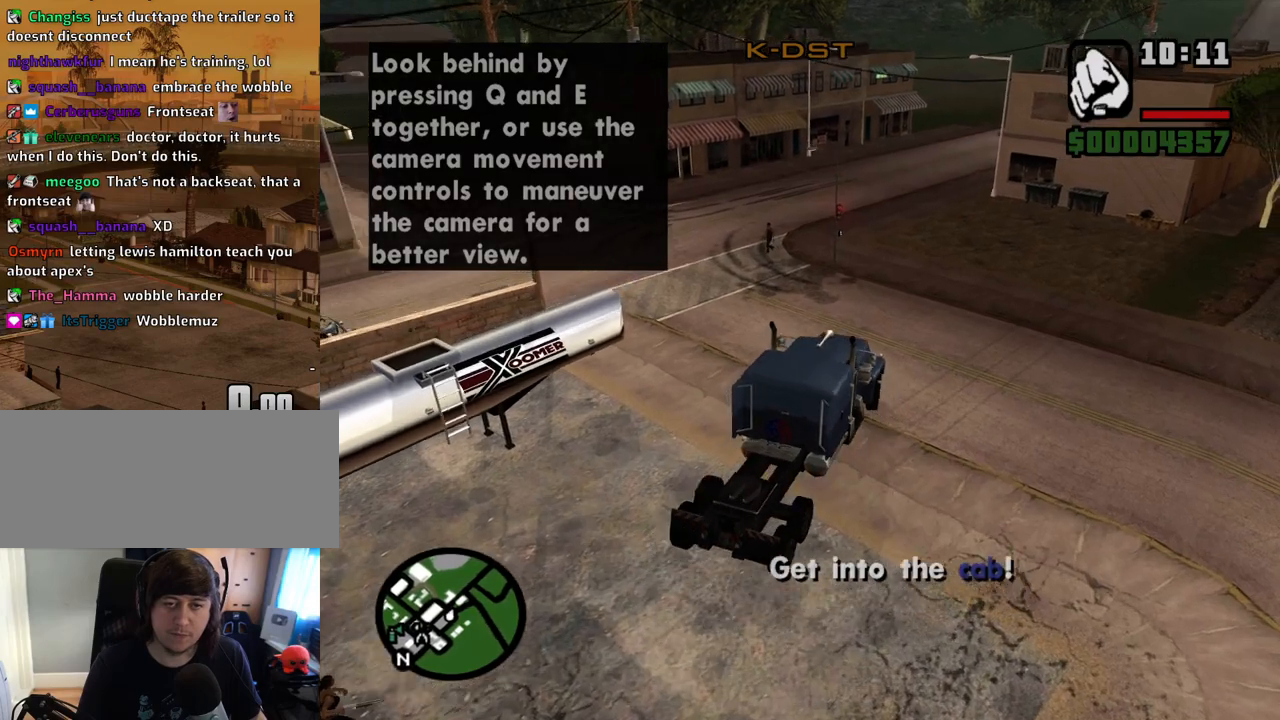
{"keys": ["d", "w"], "mouse": [], "events": [[201, "a", "up"], [201, "d", "down"]]}
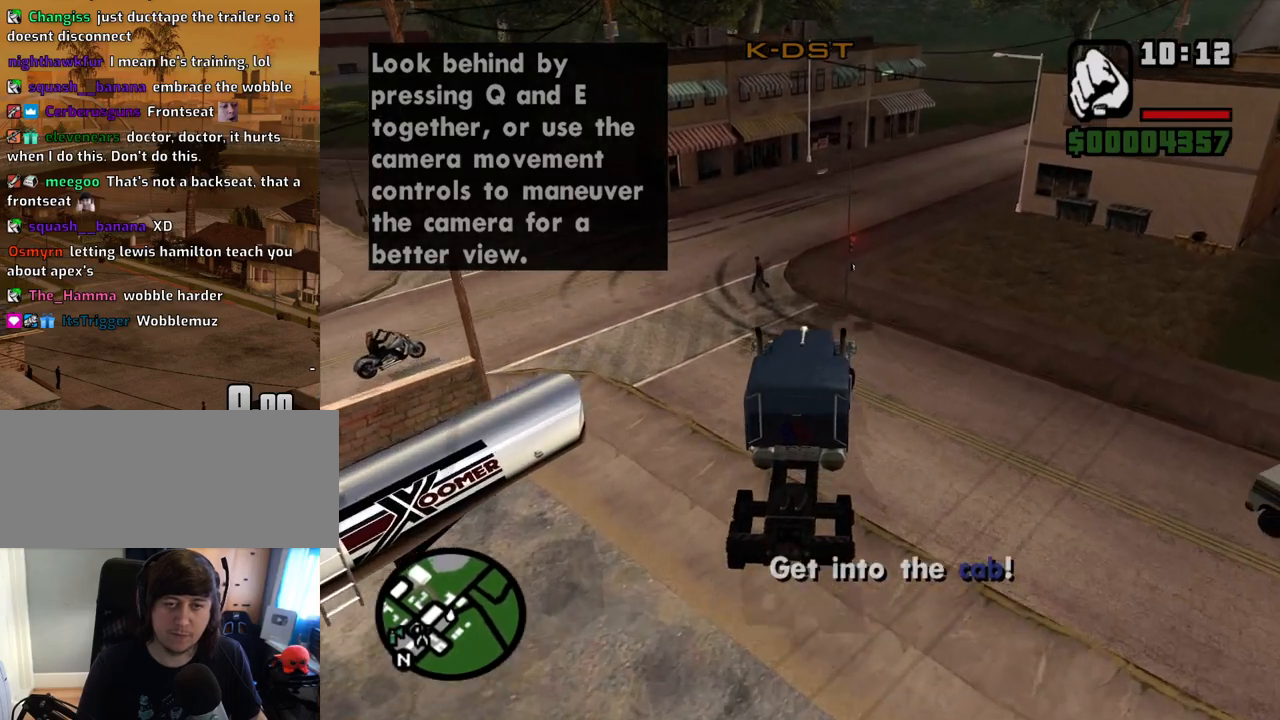
{"keys": ["d", "space"], "mouse": [], "events": [[369, "space", "down"], [369, "w", "up"]]}
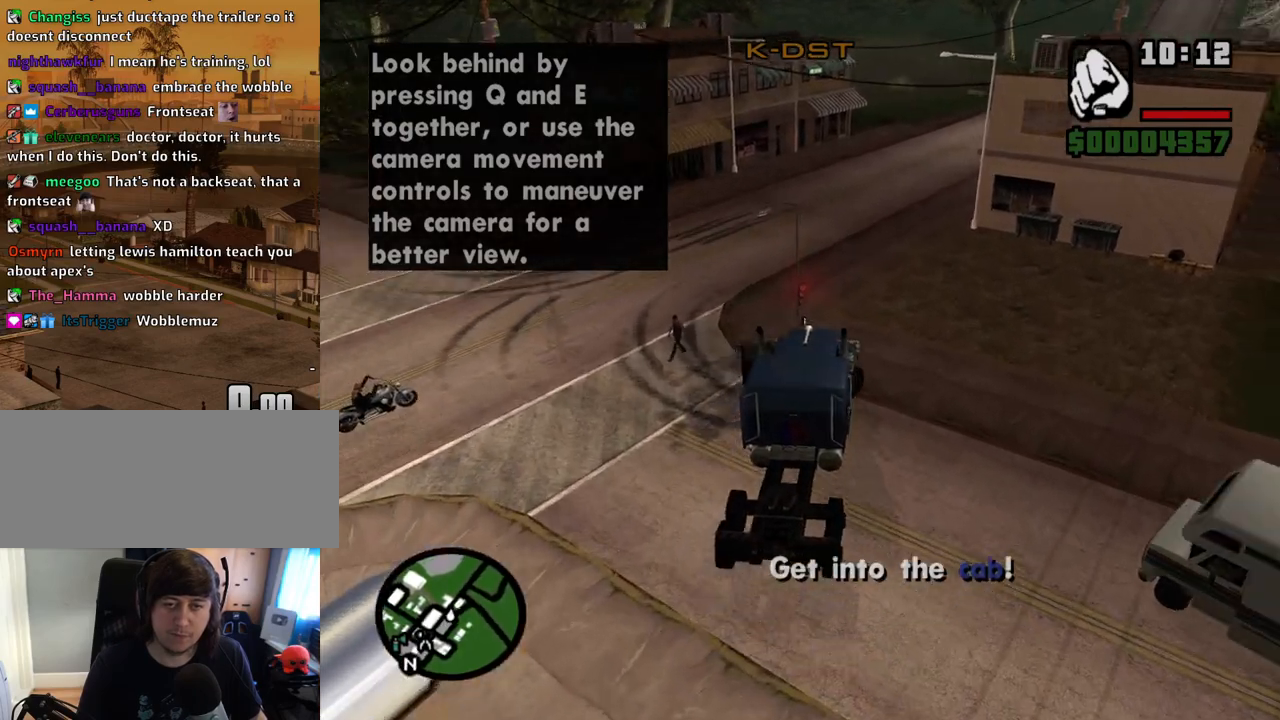
{"keys": ["a", "s"], "mouse": [], "events": [[402, "s", "down"], [435, "a", "down"], [435, "space", "up"], [486, "d", "up"]]}
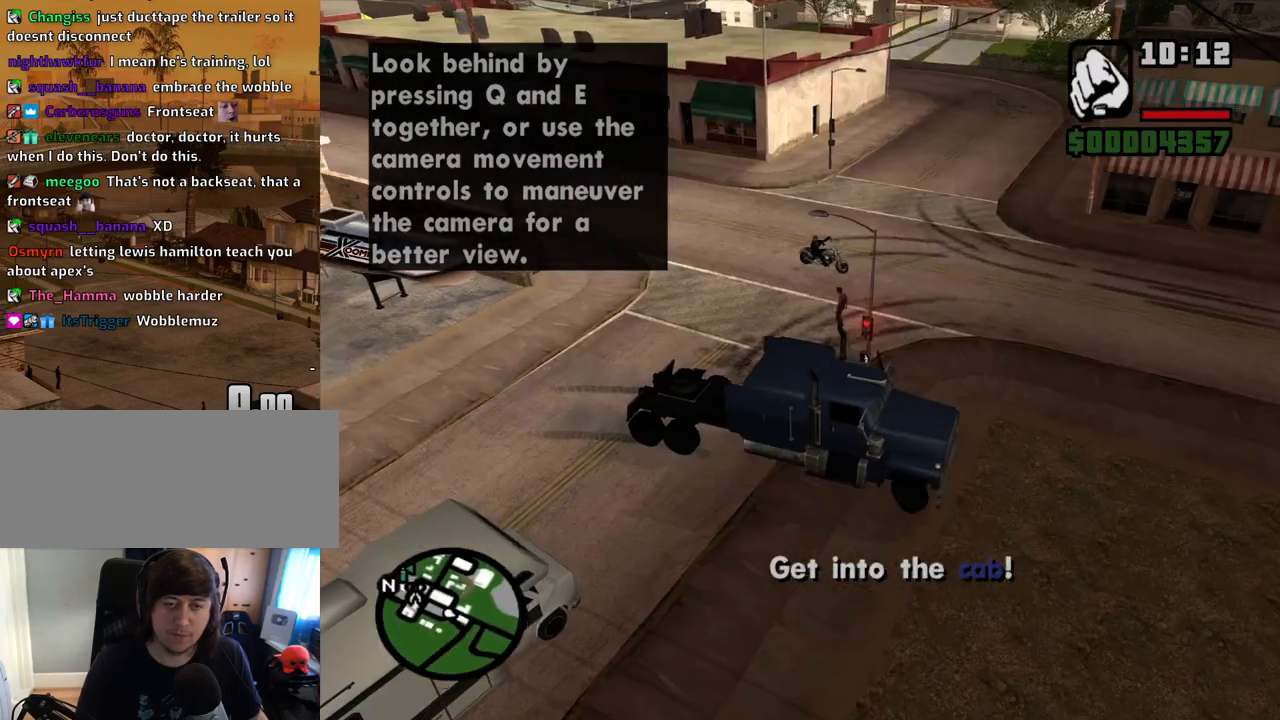
{"keys": ["a", "s"], "mouse": [], "events": []}
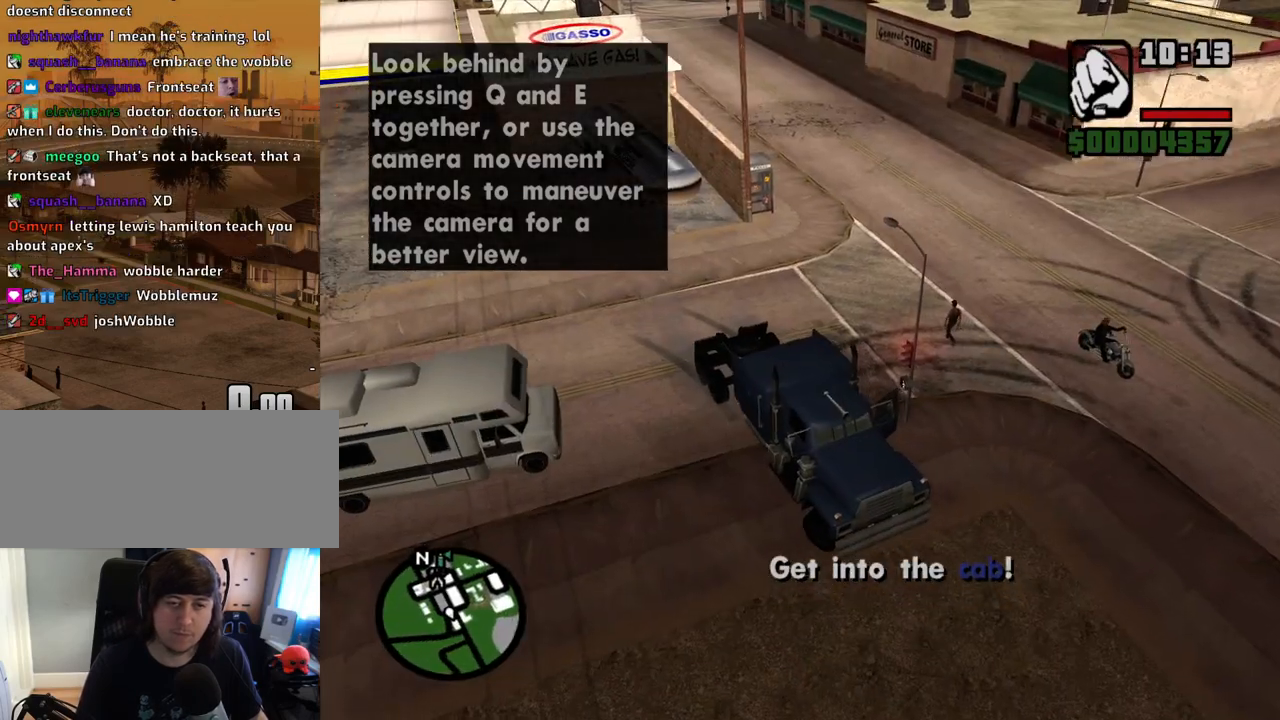
{"keys": ["s"], "mouse": [], "events": [[369, "a", "up"]]}
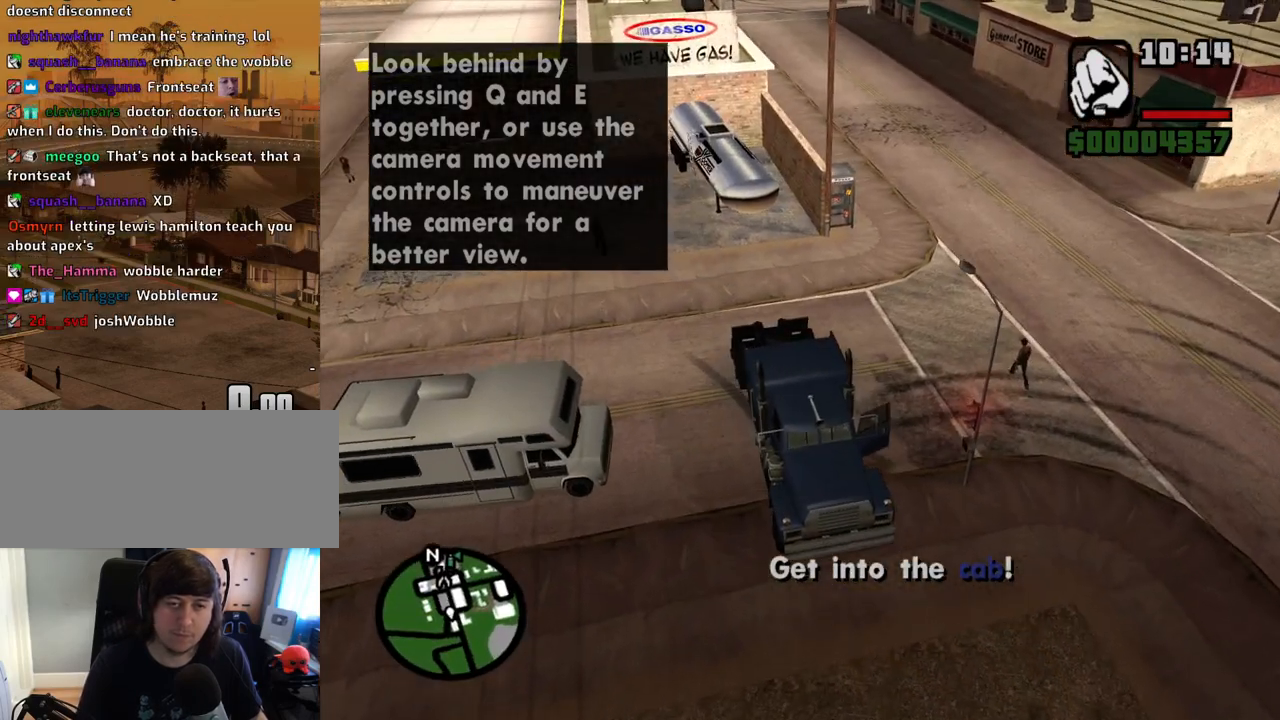
{"keys": ["a", "s"], "mouse": [], "events": [[335, "a", "down"]]}
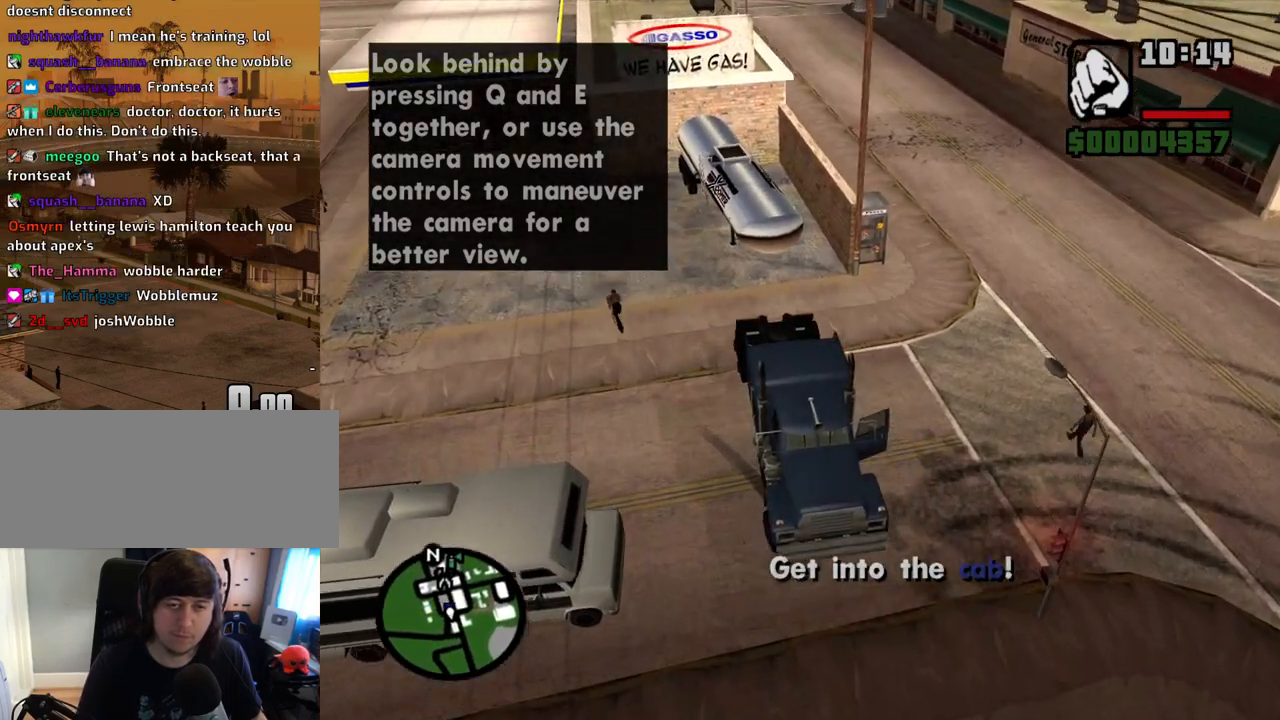
{"keys": ["w"], "mouse": [], "events": [[16, "a", "up"], [150, "a", "down"], [301, "s", "up"], [385, "w", "down"], [435, "a", "up"]]}
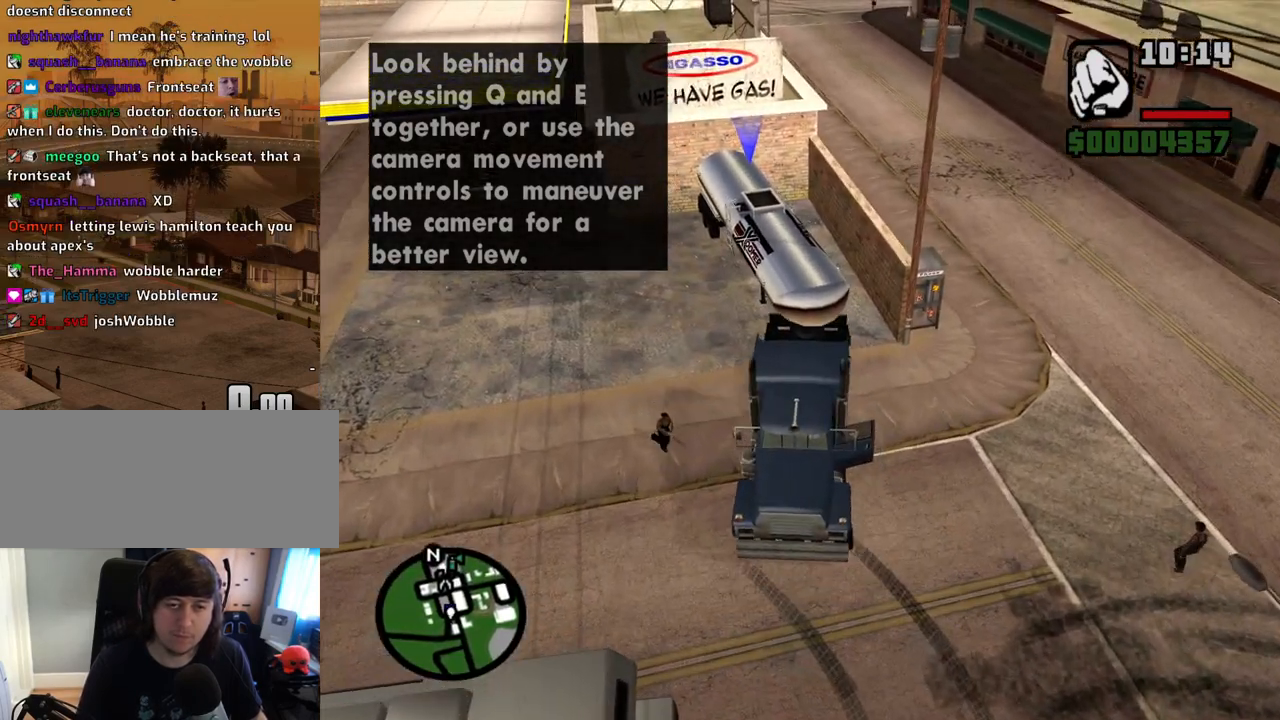
{"keys": ["6", "d", "w"], "mouse": [], "events": [[134, "d", "down"], [319, "6", "down"]]}
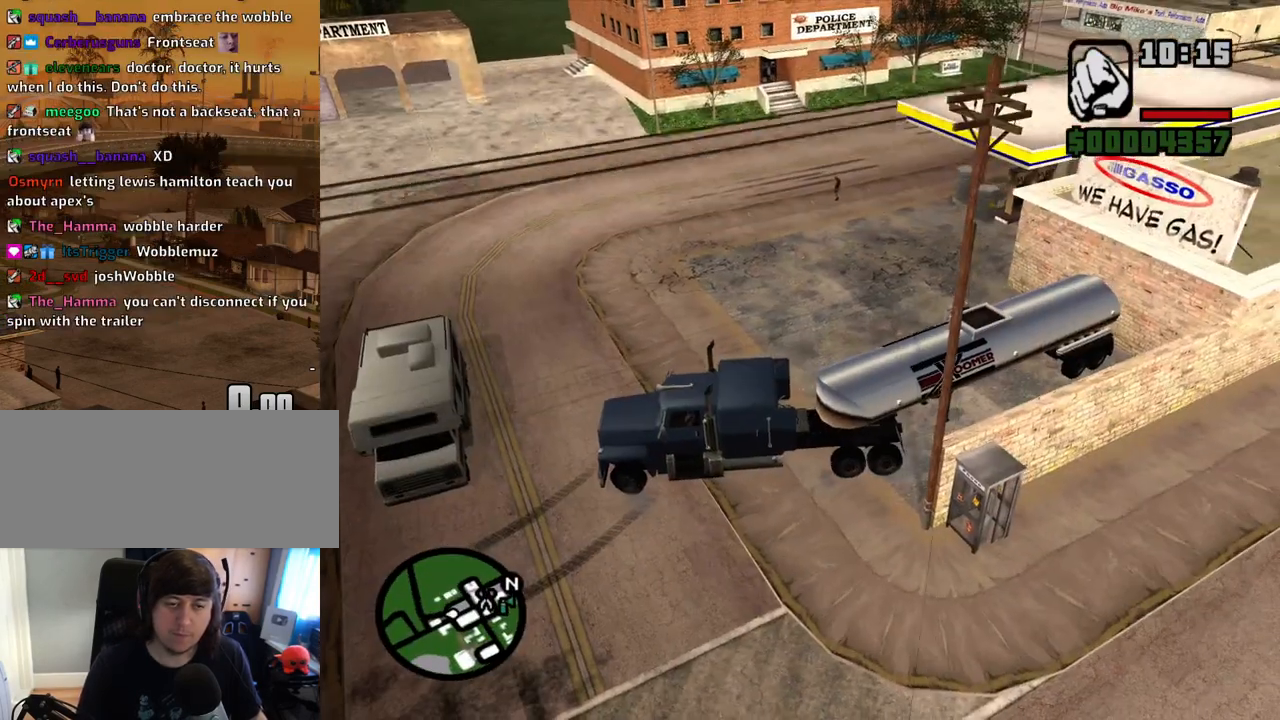
{"keys": ["6", "w"], "mouse": [], "events": [[436, "d", "up"]]}
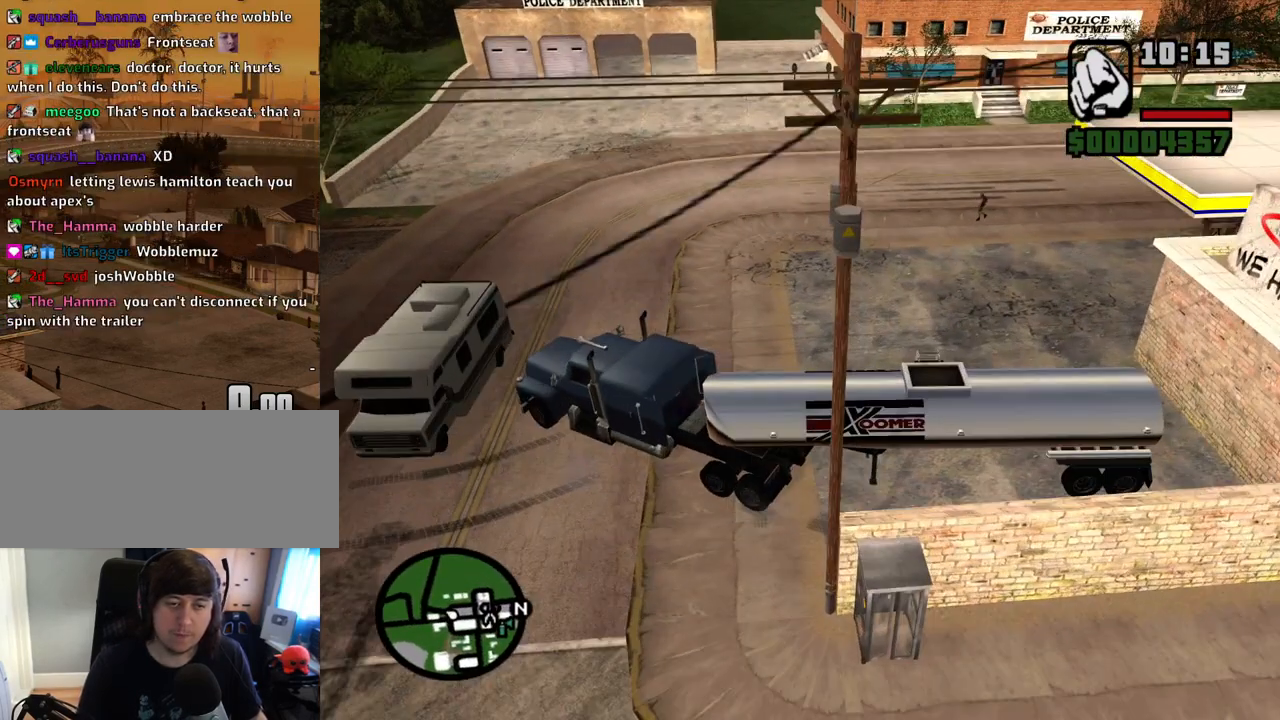
{"keys": ["6", "w"], "mouse": [], "events": [[84, "d", "down"], [252, "d", "up"]]}
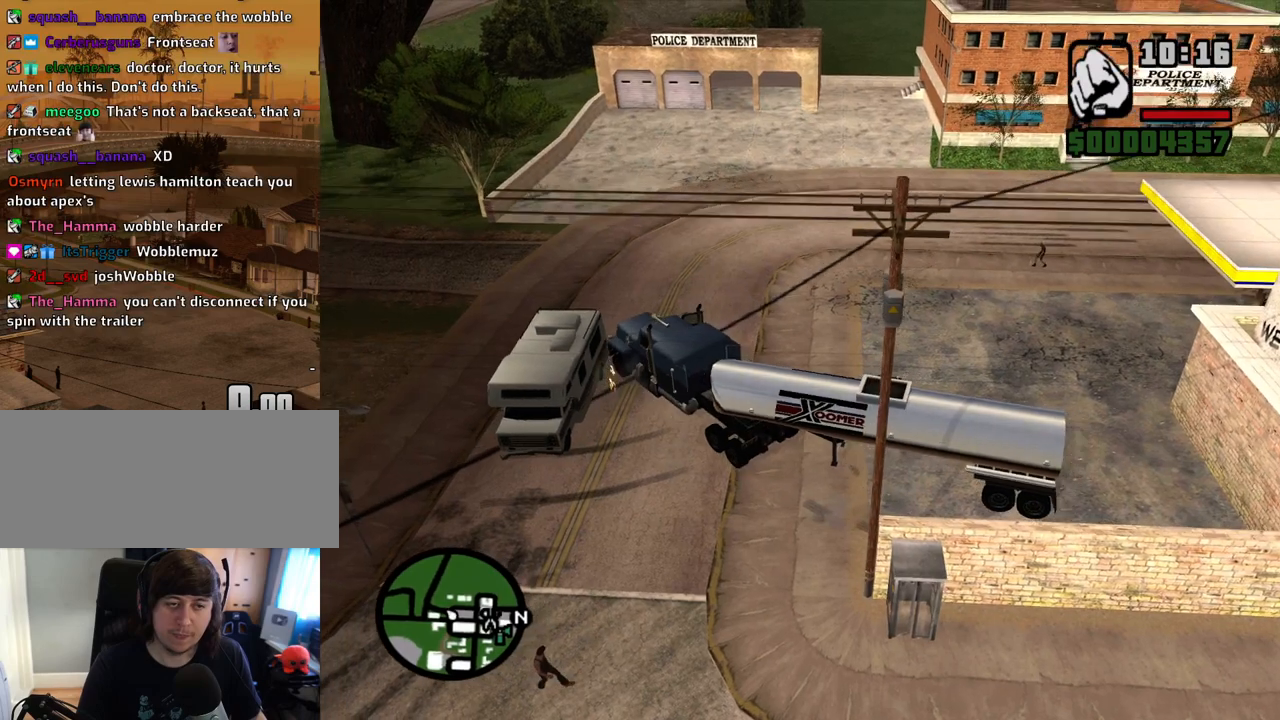
{"keys": ["6", "w"], "mouse": [], "events": [[168, "a", "down"], [452, "a", "up"]]}
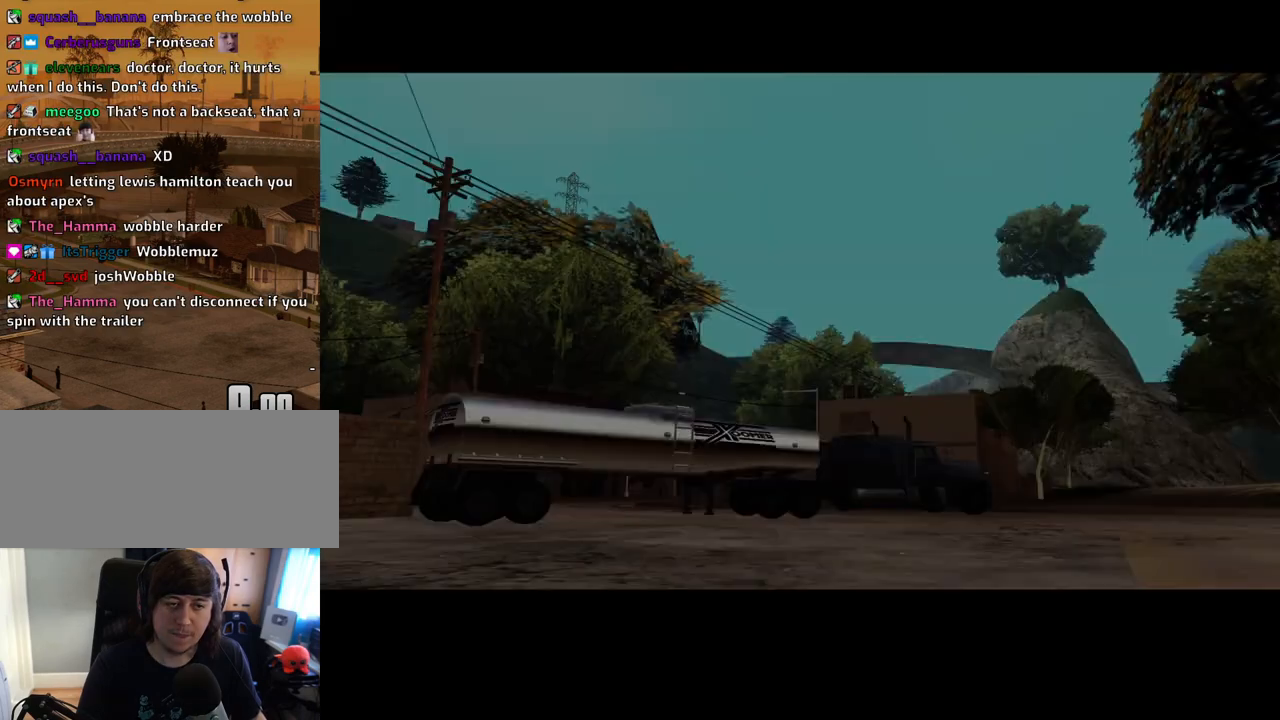
{"keys": [], "mouse": ["left"], "events": [[100, "mouse_left", "down"], [100, "mouse_right", "down"], [151, "space", "down"], [184, "6", "up"], [184, "a", "down"], [184, "d", "down"], [184, "mouse_right", "up"], [184, "w", "up"], [234, "mouse_left", "up"], [234, "space", "up"], [285, "a", "up"], [285, "mouse_left", "down"], [285, "mouse_right", "down"], [335, "d", "up"], [385, "space", "down"], [385, "w", "down"], [419, "a", "down"], [419, "mouse_left", "up"], [419, "mouse_right", "up"], [419, "space", "up"], [469, "a", "up"], [469, "mouse_left", "down"], [469, "w", "up"]]}
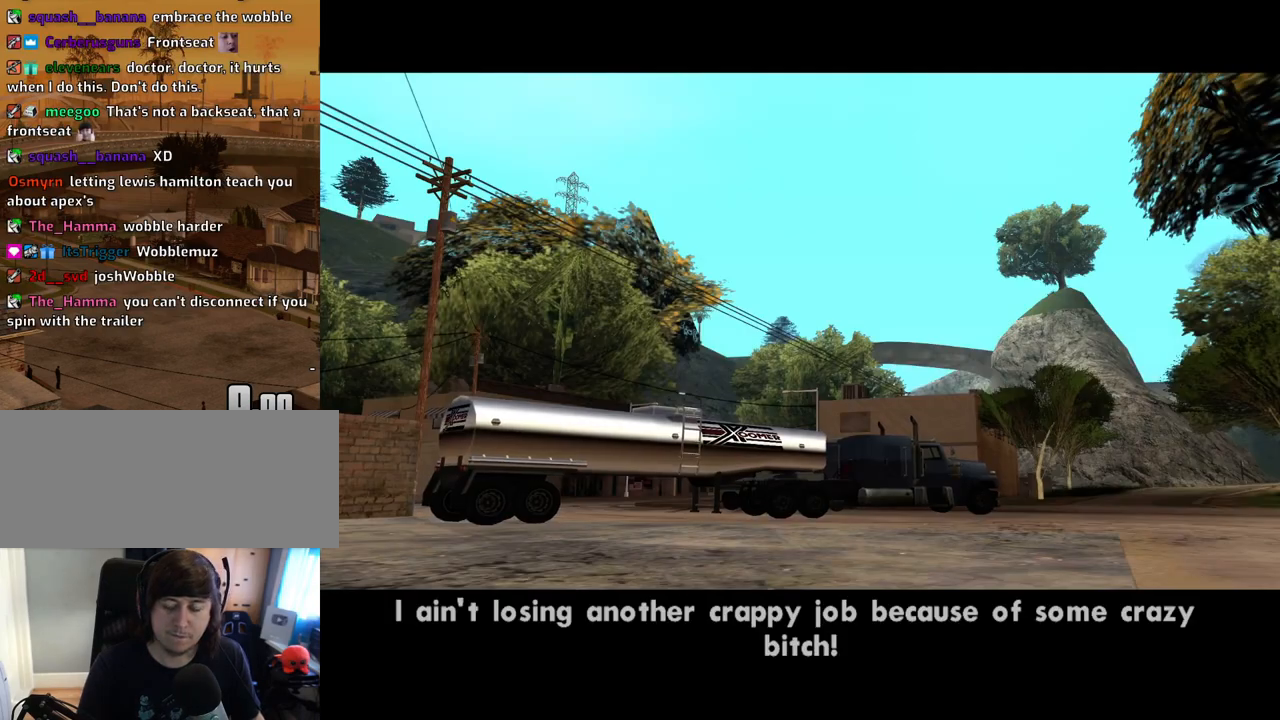
{"keys": ["d"], "mouse": [], "events": [[17, "d", "down"], [17, "mouse_right", "down"], [68, "d", "up"], [68, "space", "down"], [118, "mouse_left", "up"], [118, "mouse_right", "up"], [151, "a", "down"], [151, "mouse_left", "down"], [151, "mouse_right", "down"], [151, "space", "up"], [151, "w", "down"], [202, "a", "up"], [202, "w", "up"], [252, "d", "down"], [302, "d", "up"], [302, "mouse_left", "up"], [302, "mouse_right", "up"], [302, "space", "down"], [352, "mouse_left", "down"], [352, "mouse_right", "down"], [386, "a", "down"], [386, "space", "up"], [436, "a", "up"], [486, "d", "down"], [486, "mouse_left", "up"], [486, "mouse_right", "up"]]}
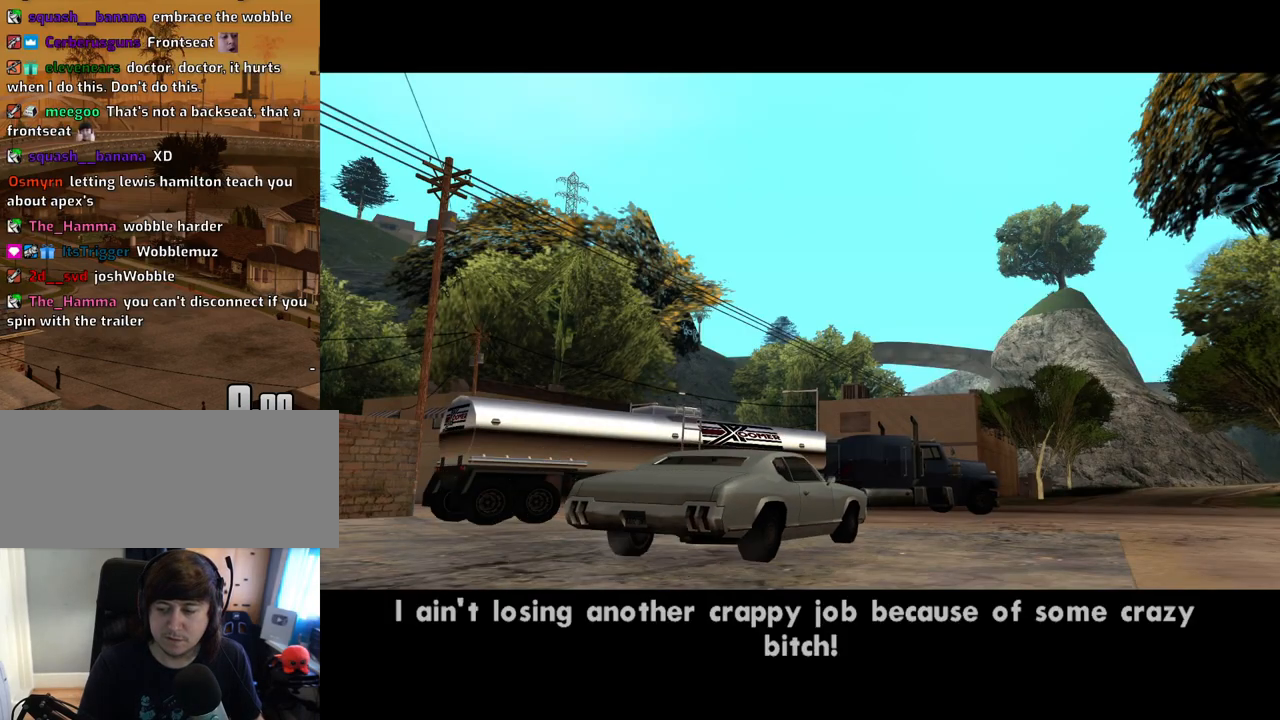
{"keys": ["space"], "mouse": ["left", "right"], "events": [[34, "d", "up"], [34, "mouse_left", "down"], [34, "space", "down"], [84, "mouse_right", "down"], [84, "space", "up"], [134, "a", "down"], [168, "a", "up"], [168, "d", "down"], [168, "mouse_left", "up"], [168, "mouse_right", "up"], [218, "mouse_left", "down"], [268, "d", "up"], [268, "mouse_right", "down"], [268, "space", "down"], [319, "mouse_right", "up"], [319, "space", "up"], [369, "mouse_left", "up"], [402, "d", "down"], [453, "d", "up"], [453, "mouse_left", "down"], [453, "mouse_right", "down"], [453, "space", "down"]]}
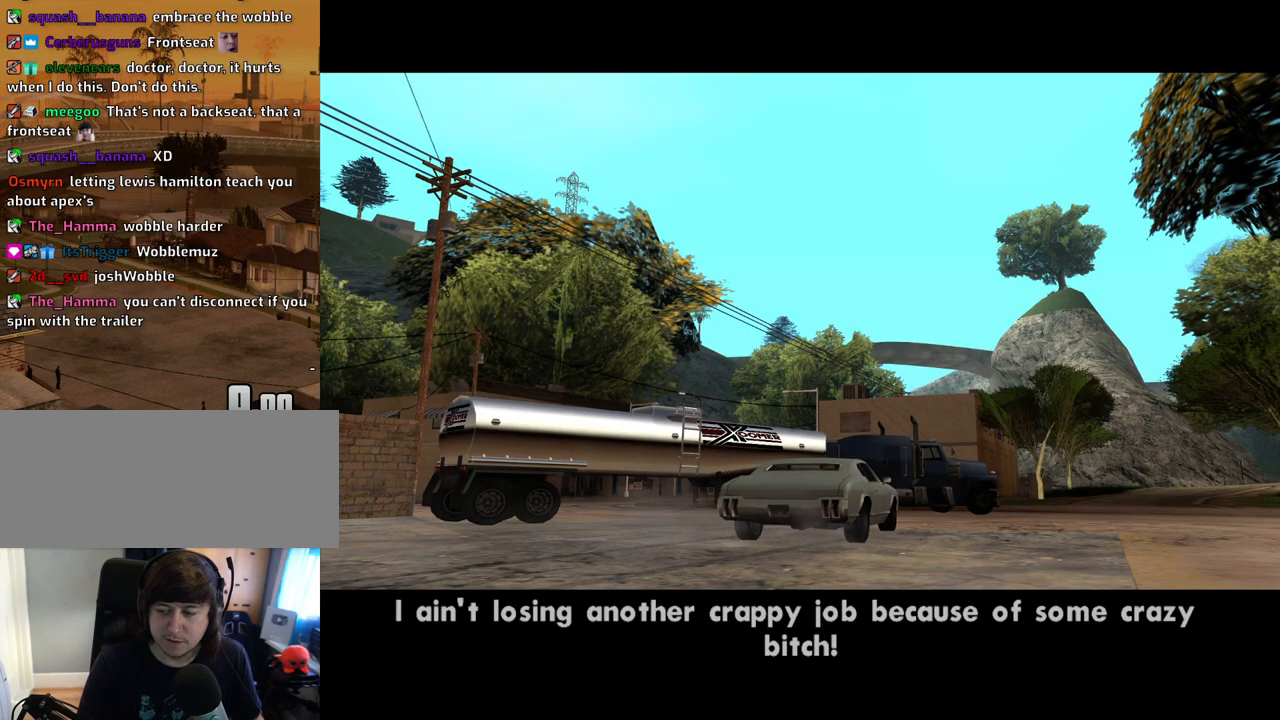
{"keys": ["space"], "mouse": [], "events": [[67, "mouse_left", "up"], [67, "mouse_right", "up"], [67, "space", "up"], [151, "d", "down"], [151, "mouse_left", "down"], [151, "mouse_right", "down"], [201, "d", "up"], [201, "space", "down"], [252, "mouse_right", "up"], [302, "mouse_left", "up"], [302, "space", "up"], [352, "mouse_left", "down"], [402, "mouse_right", "down"], [436, "mouse_right", "up"], [436, "space", "down"], [486, "mouse_left", "up"]]}
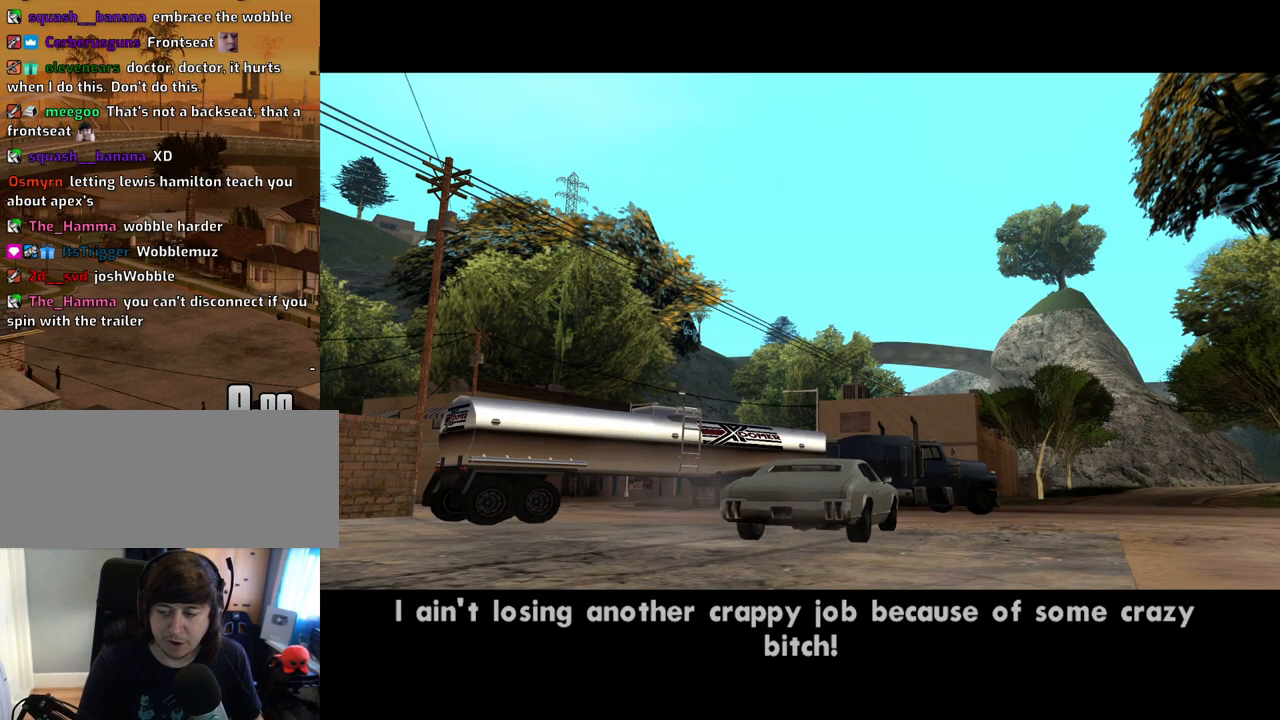
{"keys": ["a"], "mouse": ["left", "right"], "events": [[34, "a", "down"], [34, "space", "up"], [84, "a", "up"], [84, "mouse_left", "down"], [84, "mouse_right", "down"], [134, "d", "down"], [151, "d", "up"], [151, "mouse_left", "up"], [151, "mouse_right", "up"], [151, "space", "down"], [201, "mouse_left", "down"], [268, "a", "down"], [268, "mouse_right", "down"], [268, "space", "up"], [302, "a", "up"], [352, "d", "down"], [352, "mouse_left", "up"], [352, "mouse_right", "up"], [386, "d", "up"], [386, "space", "down"], [436, "mouse_left", "down"], [436, "mouse_right", "down"], [436, "space", "up"], [486, "a", "down"]]}
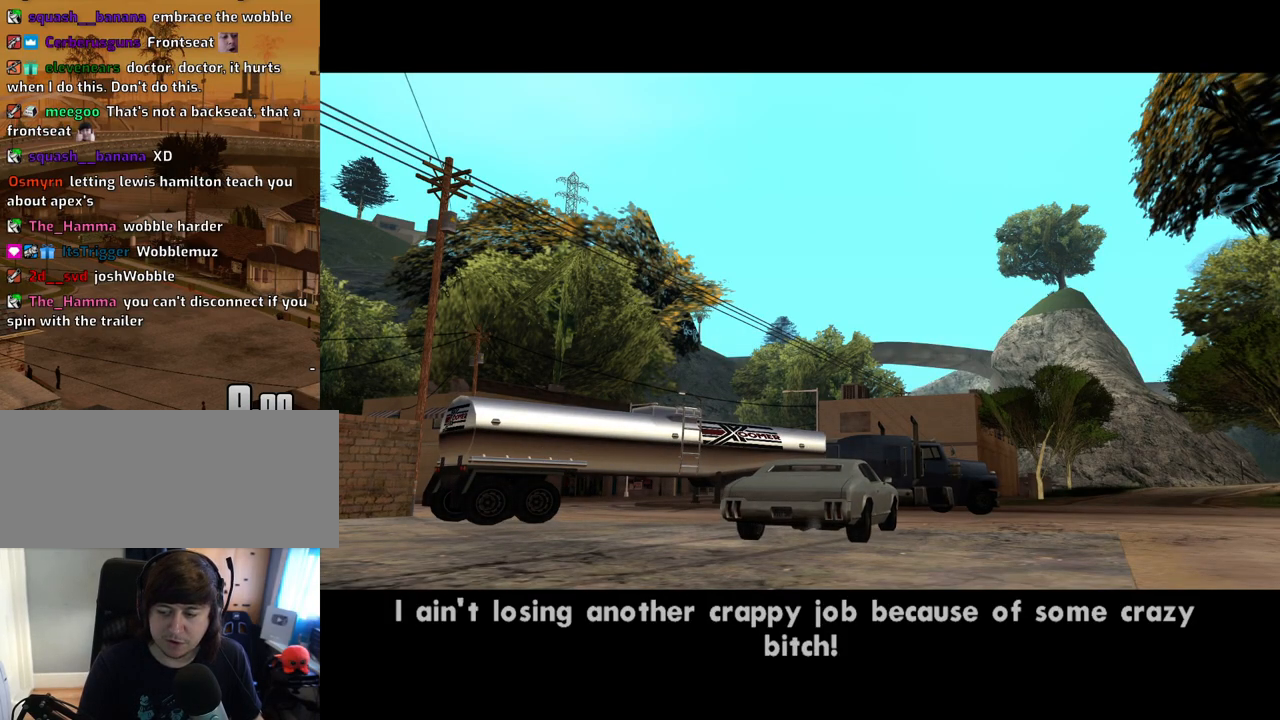
{"keys": ["d"], "mouse": [], "events": [[33, "a", "up"], [33, "mouse_right", "up"], [84, "d", "down"], [84, "mouse_left", "up"], [84, "space", "down"], [134, "d", "up"], [134, "mouse_left", "down"], [134, "mouse_right", "down"], [167, "a", "down"], [167, "space", "up"], [167, "w", "down"], [218, "mouse_right", "up"], [268, "a", "up"], [268, "mouse_left", "up"], [268, "w", "up"], [318, "space", "down"], [369, "mouse_left", "down"], [369, "mouse_right", "down"], [402, "a", "down"], [402, "space", "up"], [402, "w", "down"], [452, "mouse_left", "up"], [452, "mouse_right", "up"], [503, "a", "up"], [503, "d", "down"], [503, "w", "up"]]}
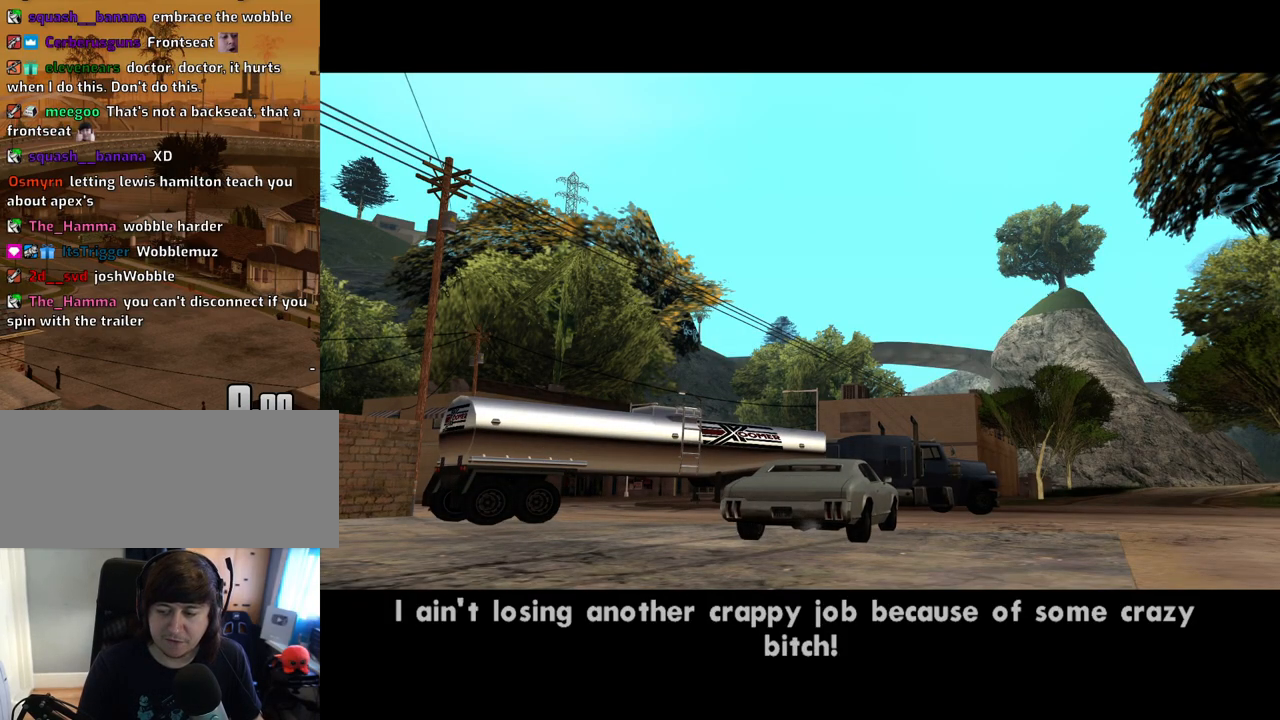
{"keys": ["d", "space"], "mouse": ["left", "right"], "events": [[50, "d", "up"], [50, "mouse_left", "down"], [50, "mouse_right", "down"], [50, "space", "down"], [100, "a", "down"], [100, "w", "down"], [134, "mouse_left", "up"], [134, "mouse_right", "up"], [134, "space", "up"], [184, "a", "up"], [234, "d", "down"], [234, "mouse_left", "down"], [234, "mouse_right", "down"], [234, "space", "down"], [234, "w", "up"], [284, "d", "up"], [335, "mouse_left", "up"], [335, "mouse_right", "up"], [335, "w", "down"], [385, "space", "up"], [419, "mouse_left", "down"], [419, "mouse_right", "down"], [469, "d", "down"], [469, "space", "down"], [469, "w", "up"]]}
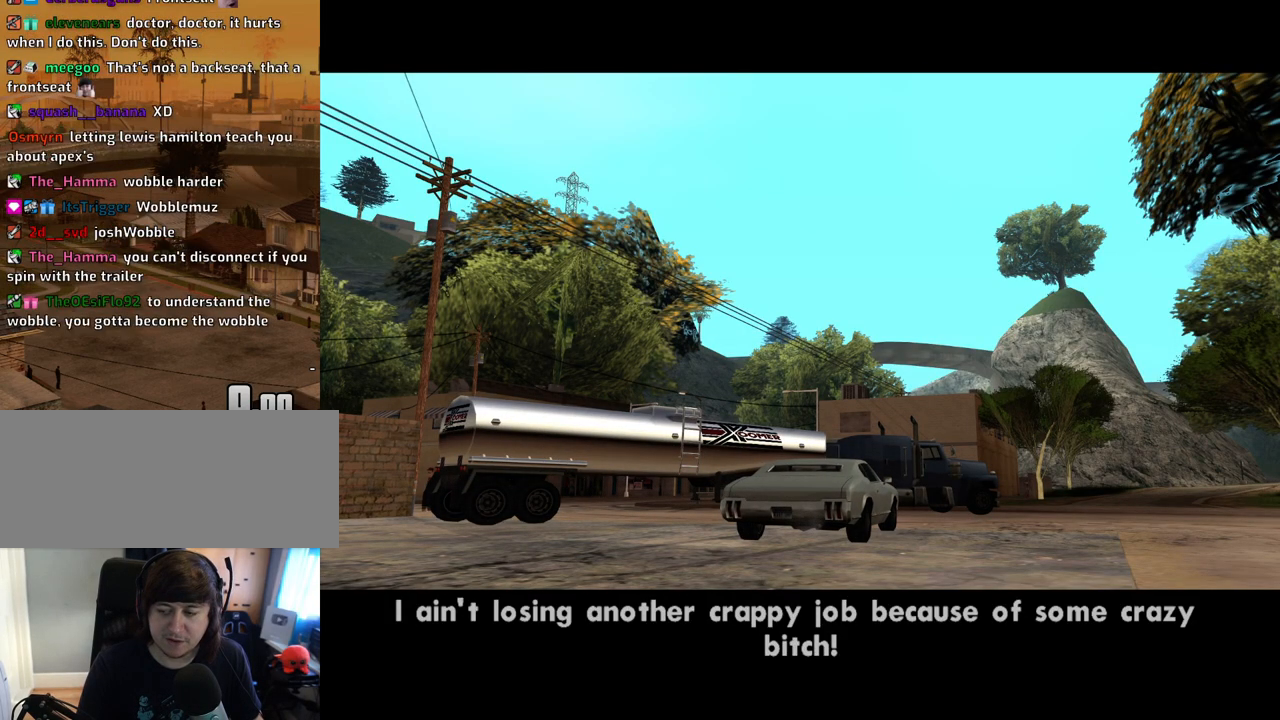
{"keys": ["space"], "mouse": ["left", "right"], "events": [[17, "mouse_left", "up"], [17, "mouse_right", "up"], [67, "a", "down"], [67, "mouse_left", "down"], [67, "w", "down"], [118, "d", "up"], [118, "mouse_right", "down"], [118, "space", "up"], [151, "w", "up"], [201, "a", "up"], [201, "d", "down"], [201, "mouse_left", "up"], [201, "mouse_right", "up"], [201, "space", "down"], [252, "mouse_right", "down"], [302, "d", "up"], [302, "mouse_left", "down"], [302, "w", "down"], [352, "a", "down"], [352, "space", "up"], [386, "a", "up"], [386, "mouse_left", "up"], [386, "mouse_right", "up"], [386, "w", "up"], [436, "d", "down"], [436, "mouse_left", "down"], [436, "mouse_right", "down"], [436, "space", "down"], [486, "d", "up"]]}
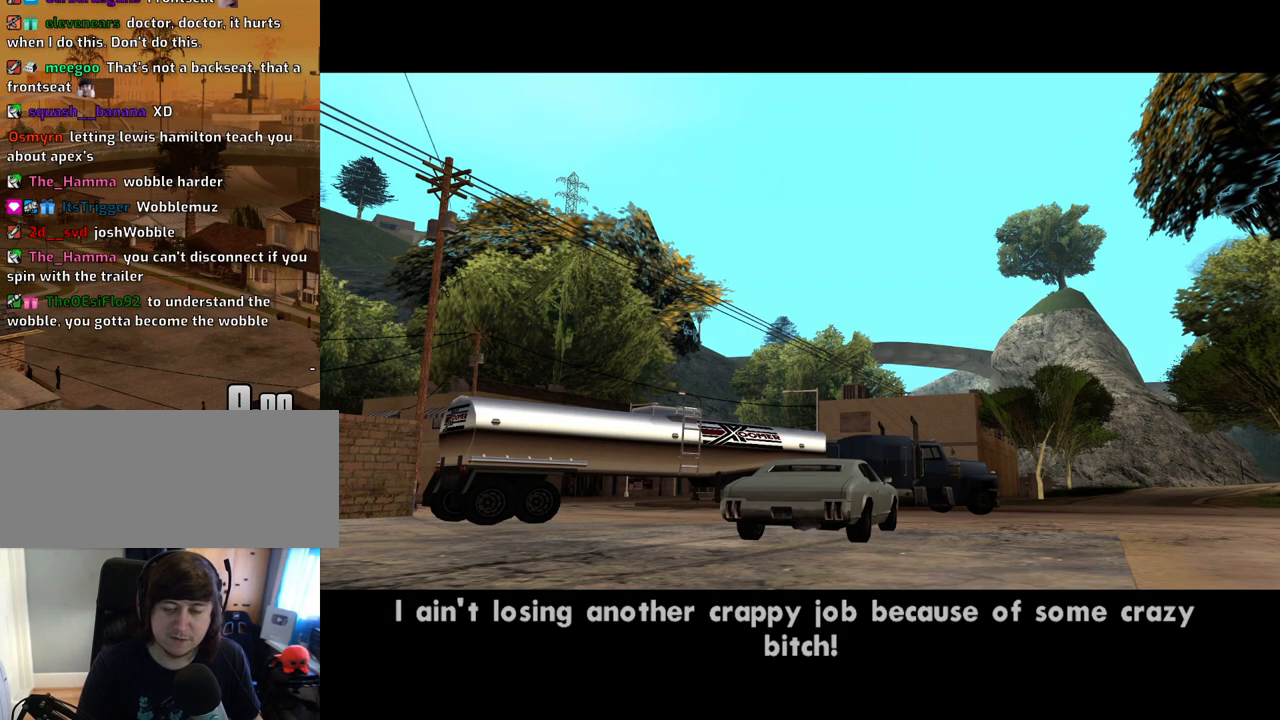
{"keys": ["w"], "mouse": [], "events": [[34, "space", "up"], [34, "w", "down"], [84, "mouse_left", "up"], [84, "mouse_right", "up"], [134, "mouse_left", "down"], [134, "mouse_right", "down"], [218, "mouse_left", "up"], [218, "mouse_right", "up"], [268, "mouse_left", "down"], [319, "mouse_right", "down"], [319, "space", "down"], [402, "mouse_left", "up"], [402, "mouse_right", "up"], [402, "space", "up"]]}
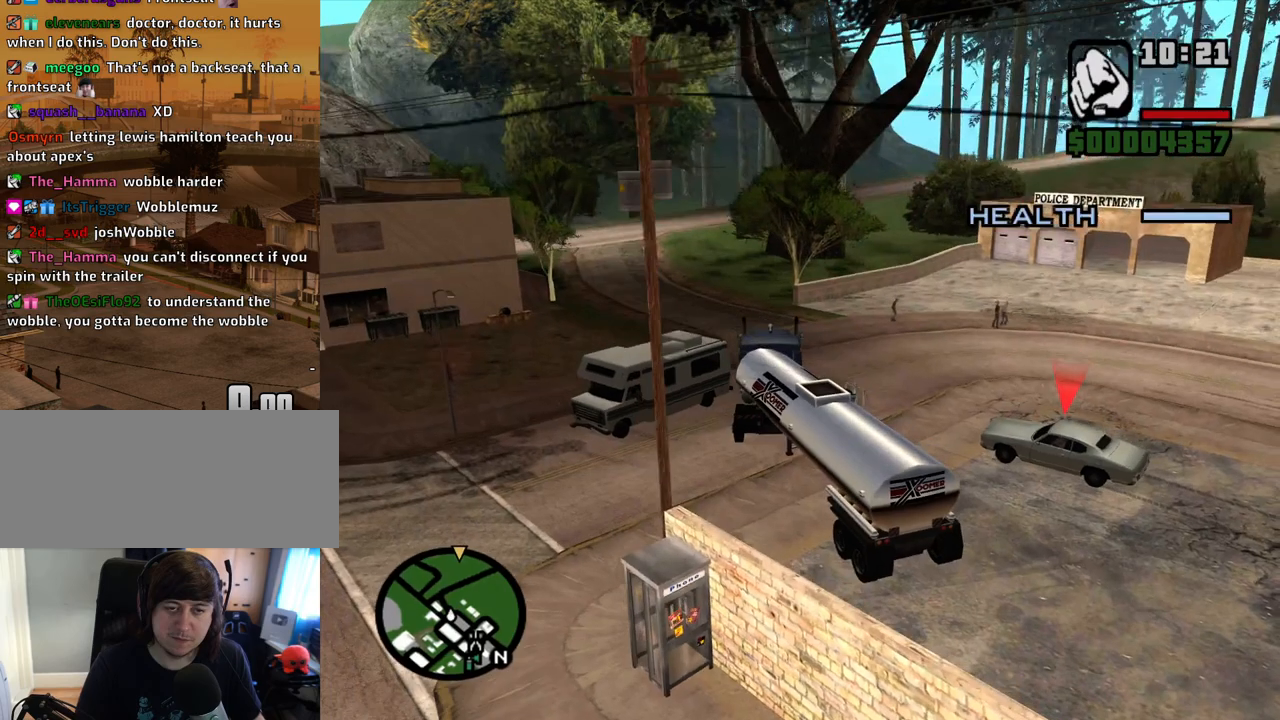
{"keys": ["w"], "mouse": [], "events": []}
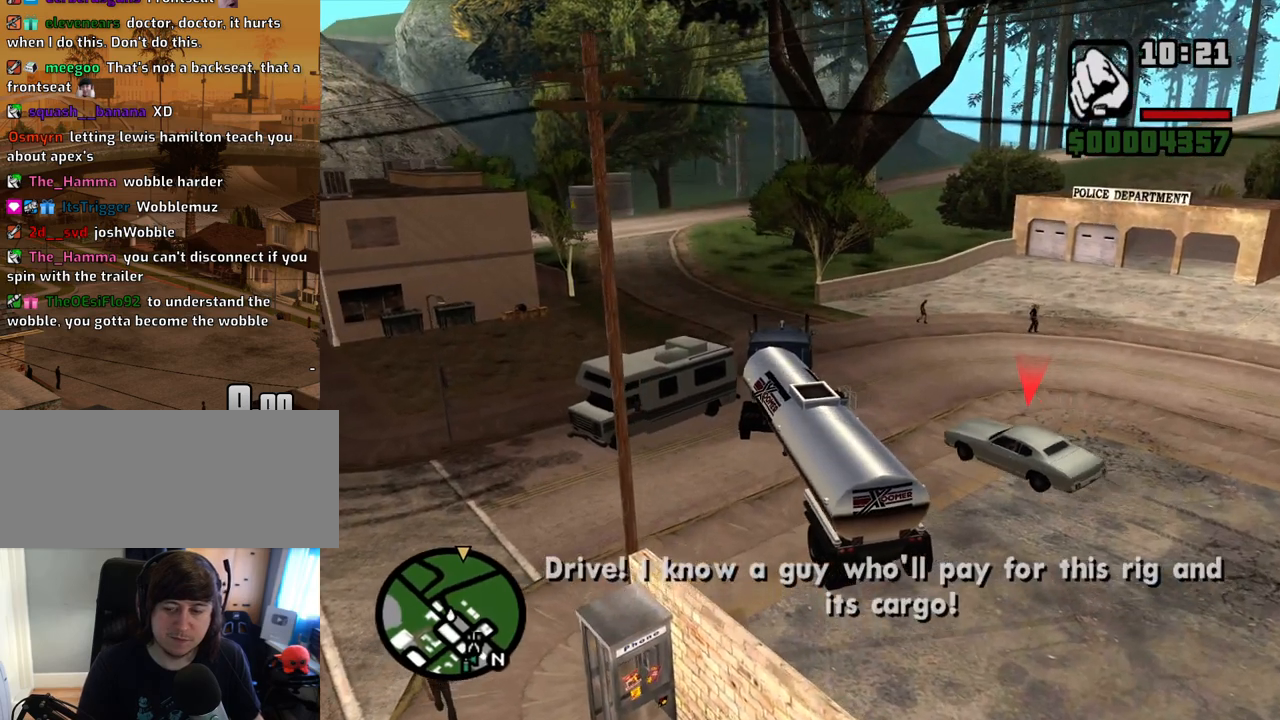
{"keys": ["w"], "mouse": [], "events": []}
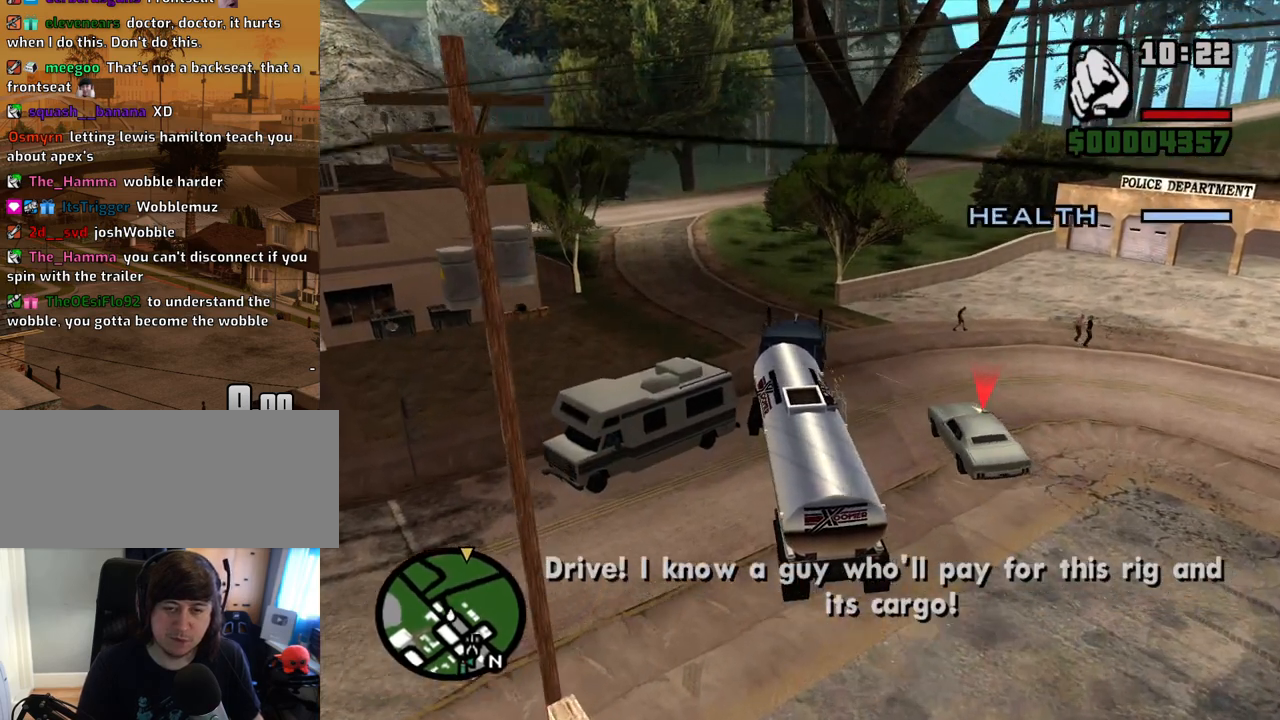
{"keys": ["w"], "mouse": [], "events": [[218, "a", "down"], [268, "a", "up"]]}
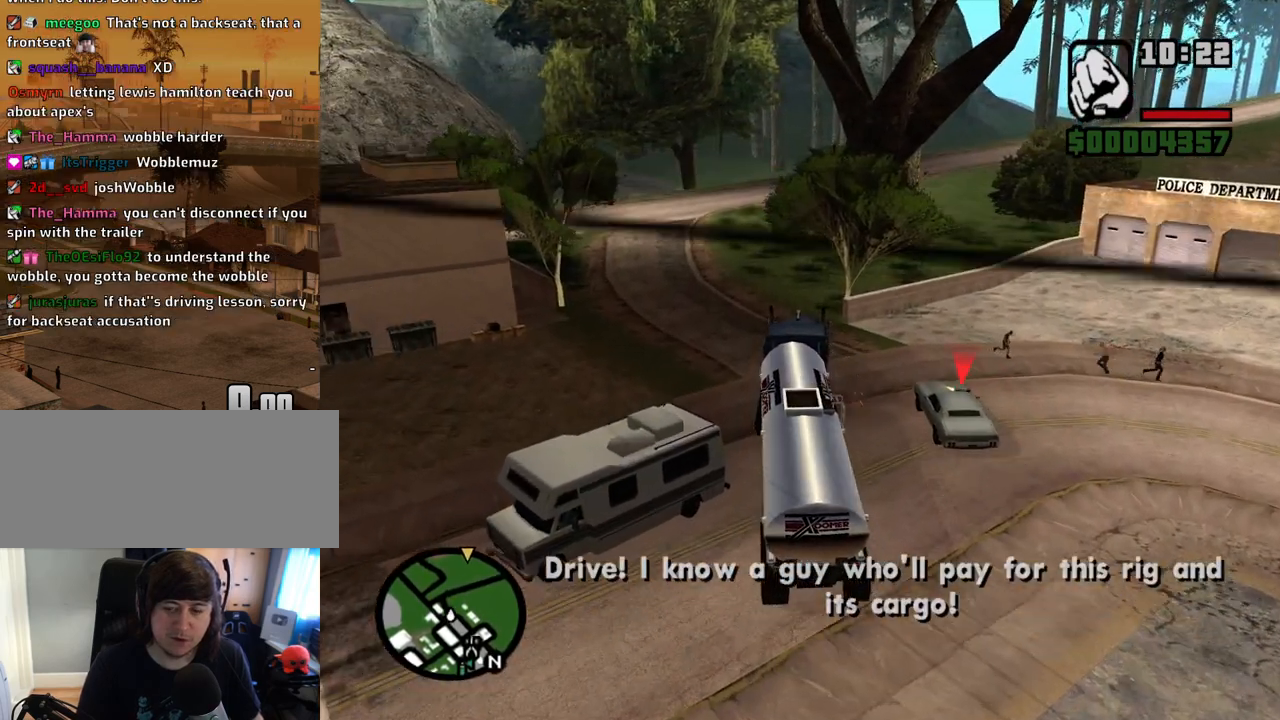
{"keys": ["w"], "mouse": [], "events": []}
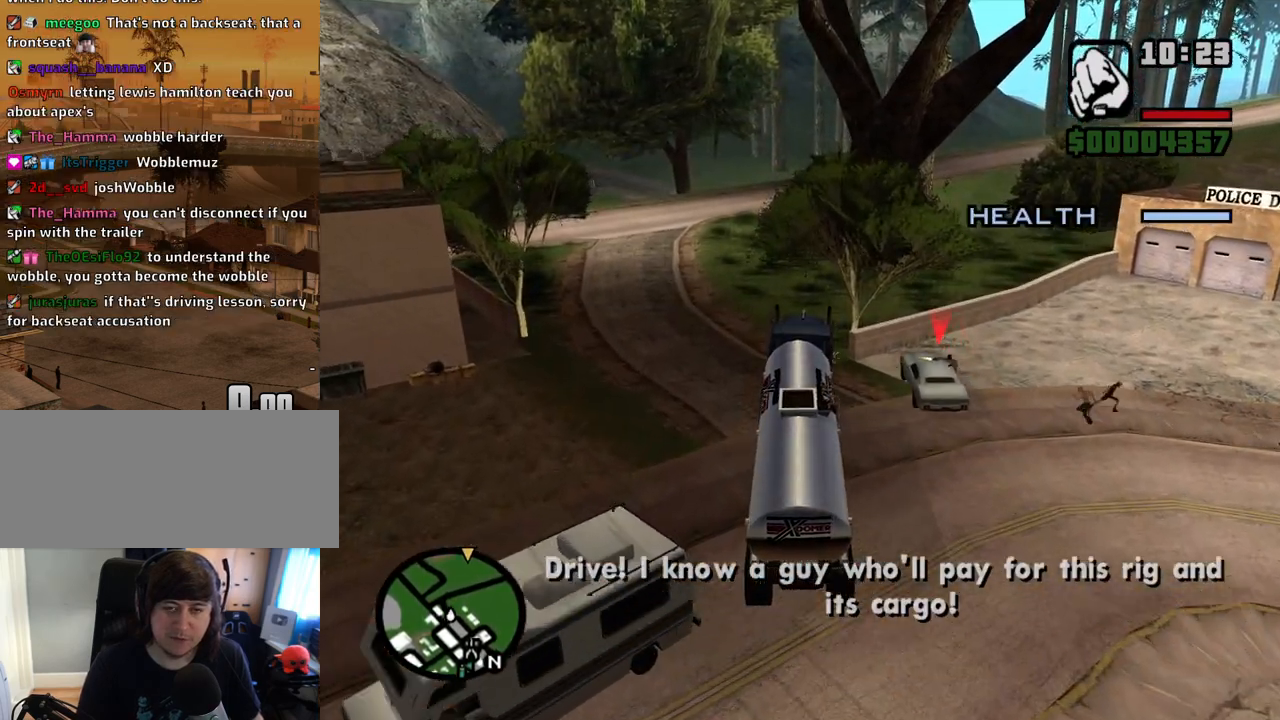
{"keys": ["a", "w"], "mouse": [], "events": [[17, "a", "down"], [252, "a", "up"], [436, "a", "down"]]}
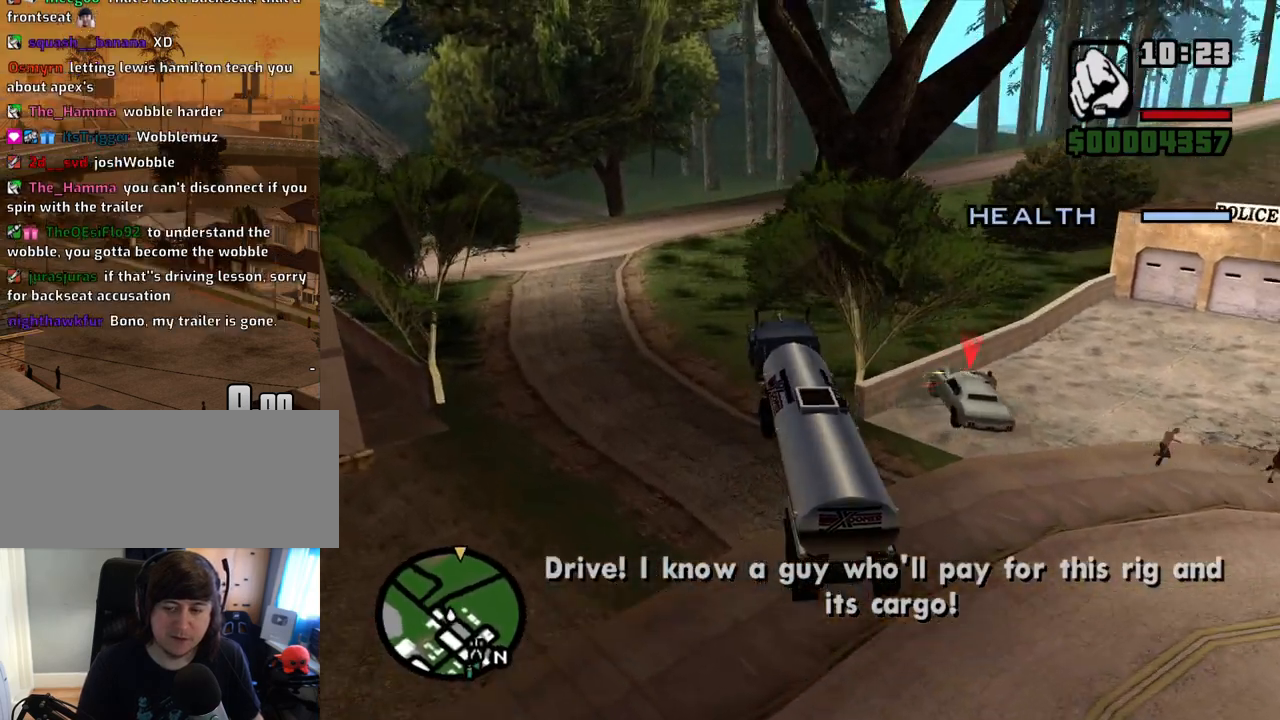
{"keys": ["w"], "mouse": [], "events": [[34, "a", "up"]]}
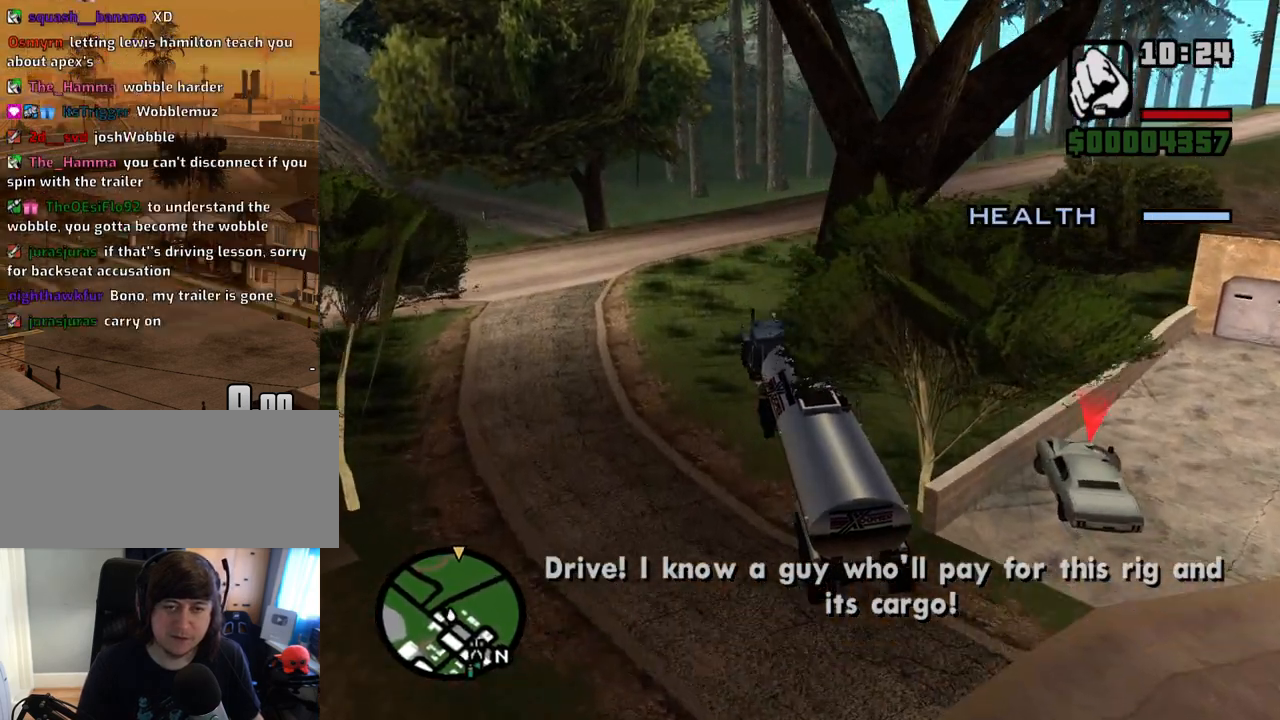
{"keys": ["w"], "mouse": [], "events": [[285, "d", "down"], [385, "d", "up"]]}
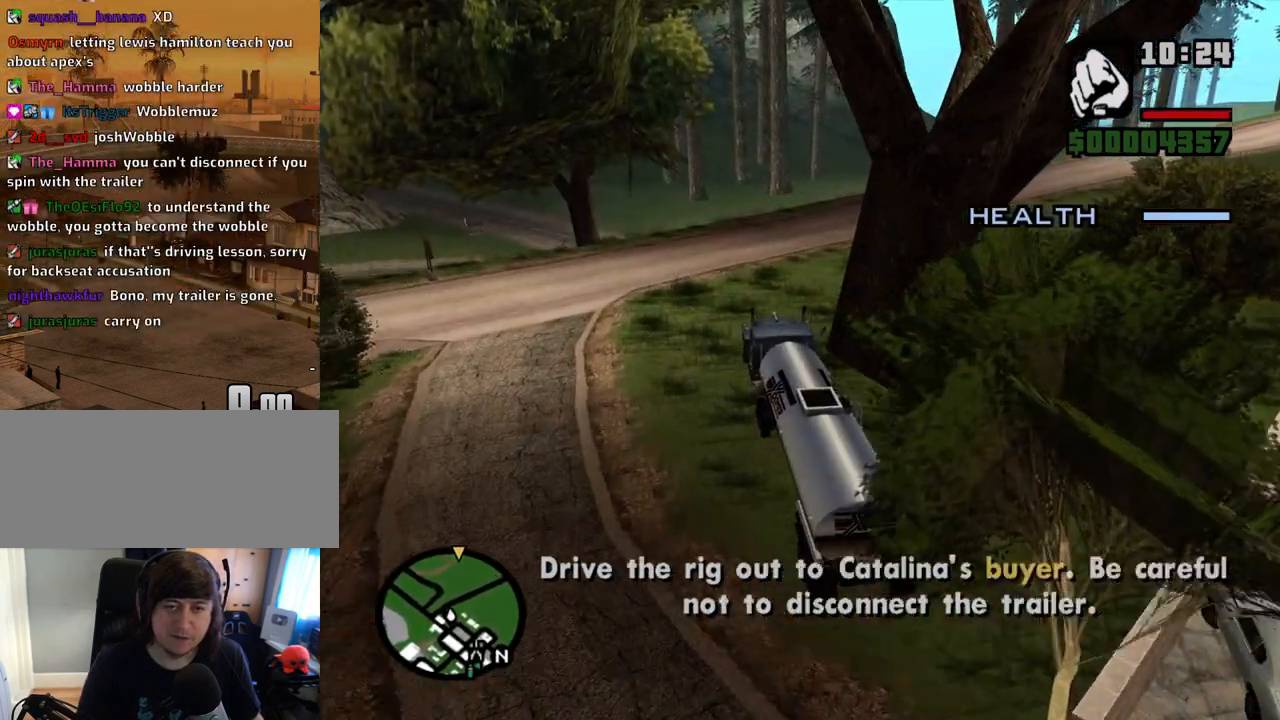
{"keys": ["w"], "mouse": [], "events": [[33, "d", "down"], [134, "d", "up"], [218, "d", "down"], [486, "d", "up"]]}
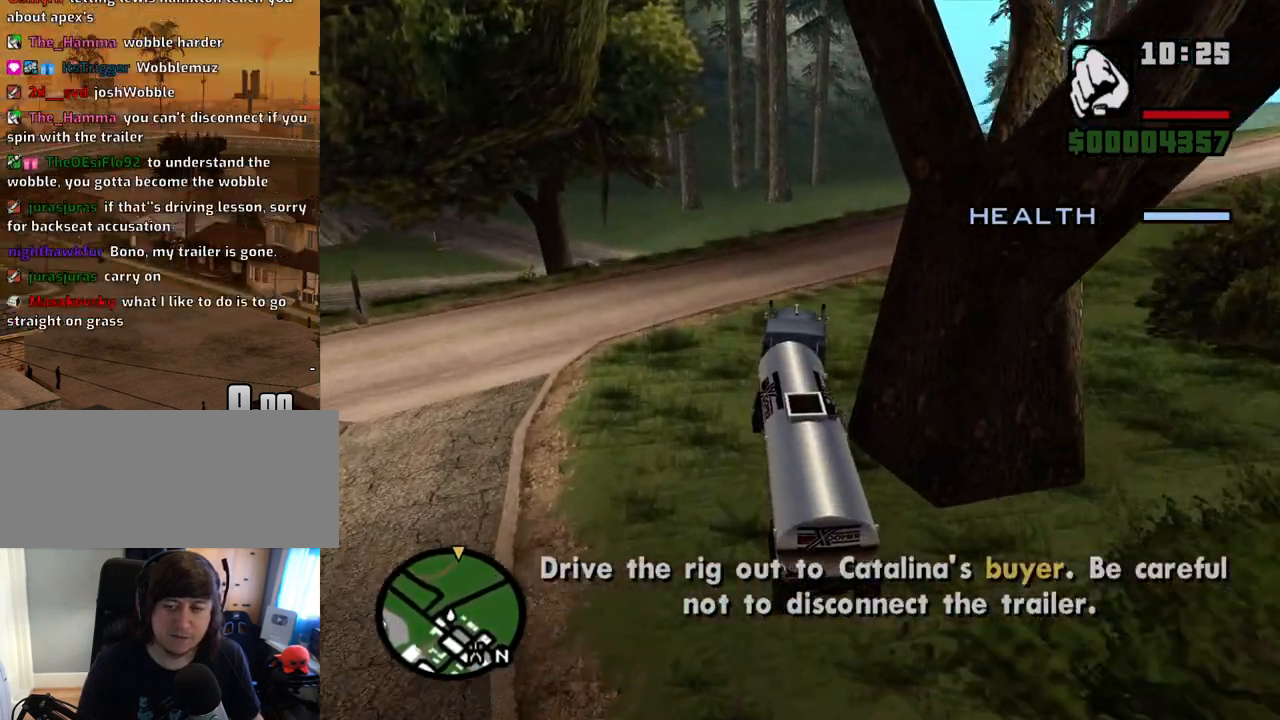
{"keys": ["w"], "mouse": [], "events": [[83, "d", "down"], [402, "d", "up"]]}
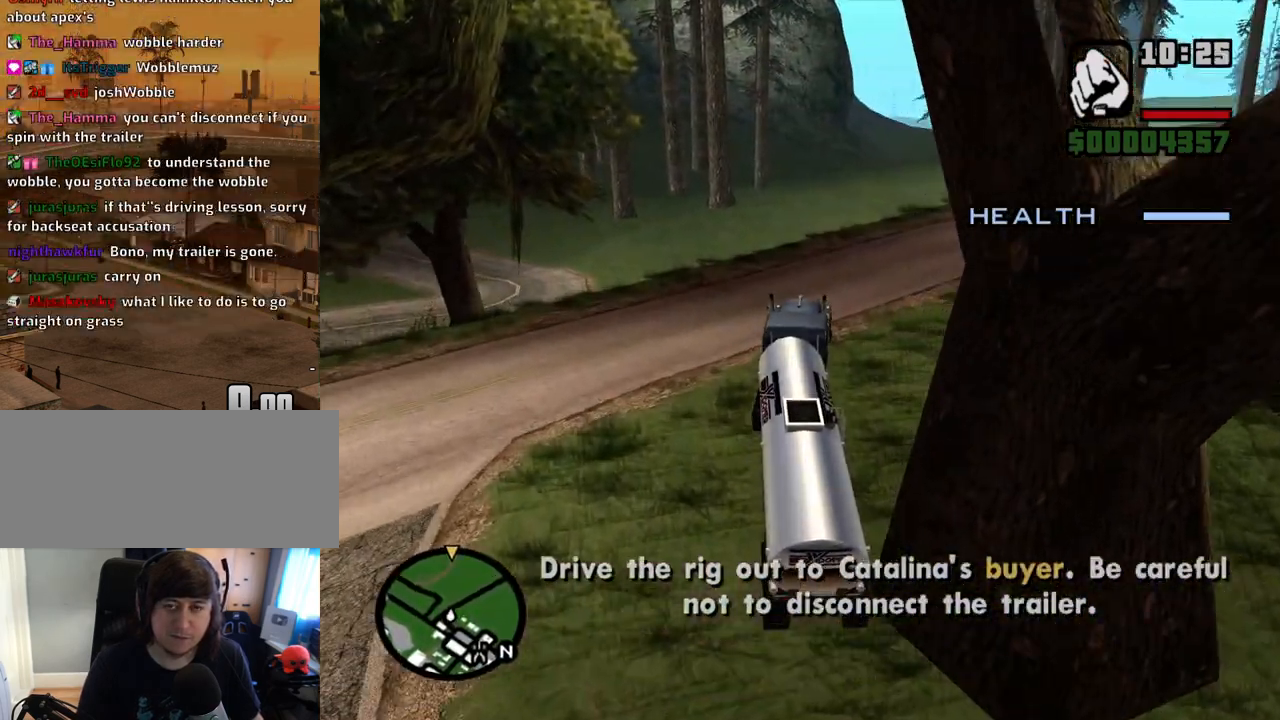
{"keys": ["w"], "mouse": [], "events": [[51, "d", "down"], [235, "d", "up"], [336, "d", "down"], [470, "d", "up"]]}